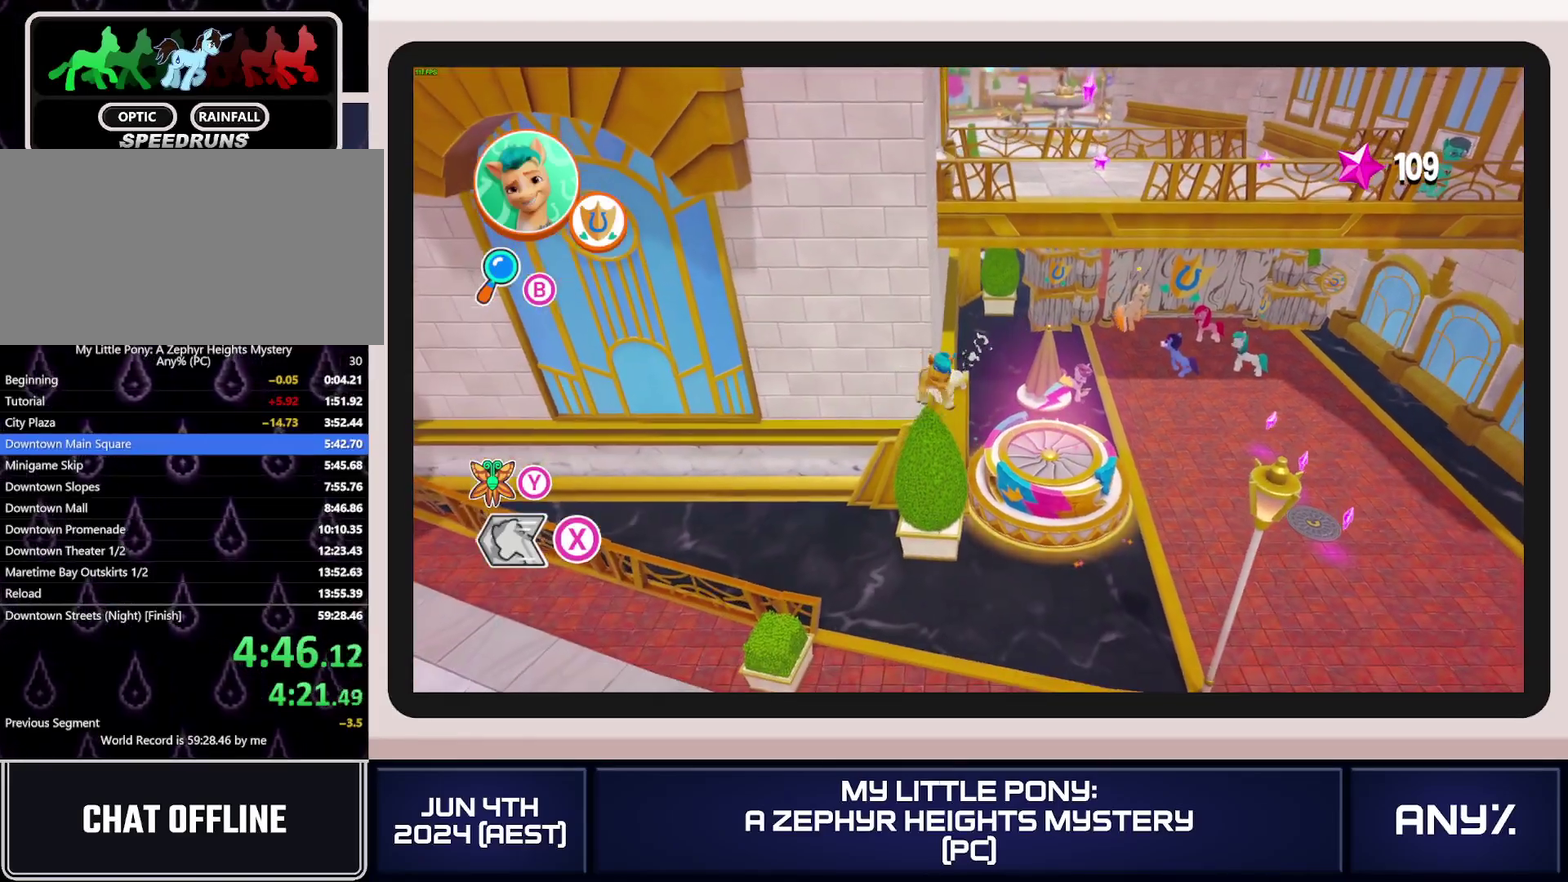
Gameplay with a controller (Xbox layout); each line is a JSON object with the inputs held at the frame after it. "events" lists button and stick changes between this image and that frame as [ms after this image, input, new state], when the widget could be followed in between. This document gives stick clicks only as held states, not as events. Not read: keyboard_mouse.
{"buttons": [], "left_stick": "up-right", "right_stick": "center", "events": [[66, "left_stick", "up-right"]]}
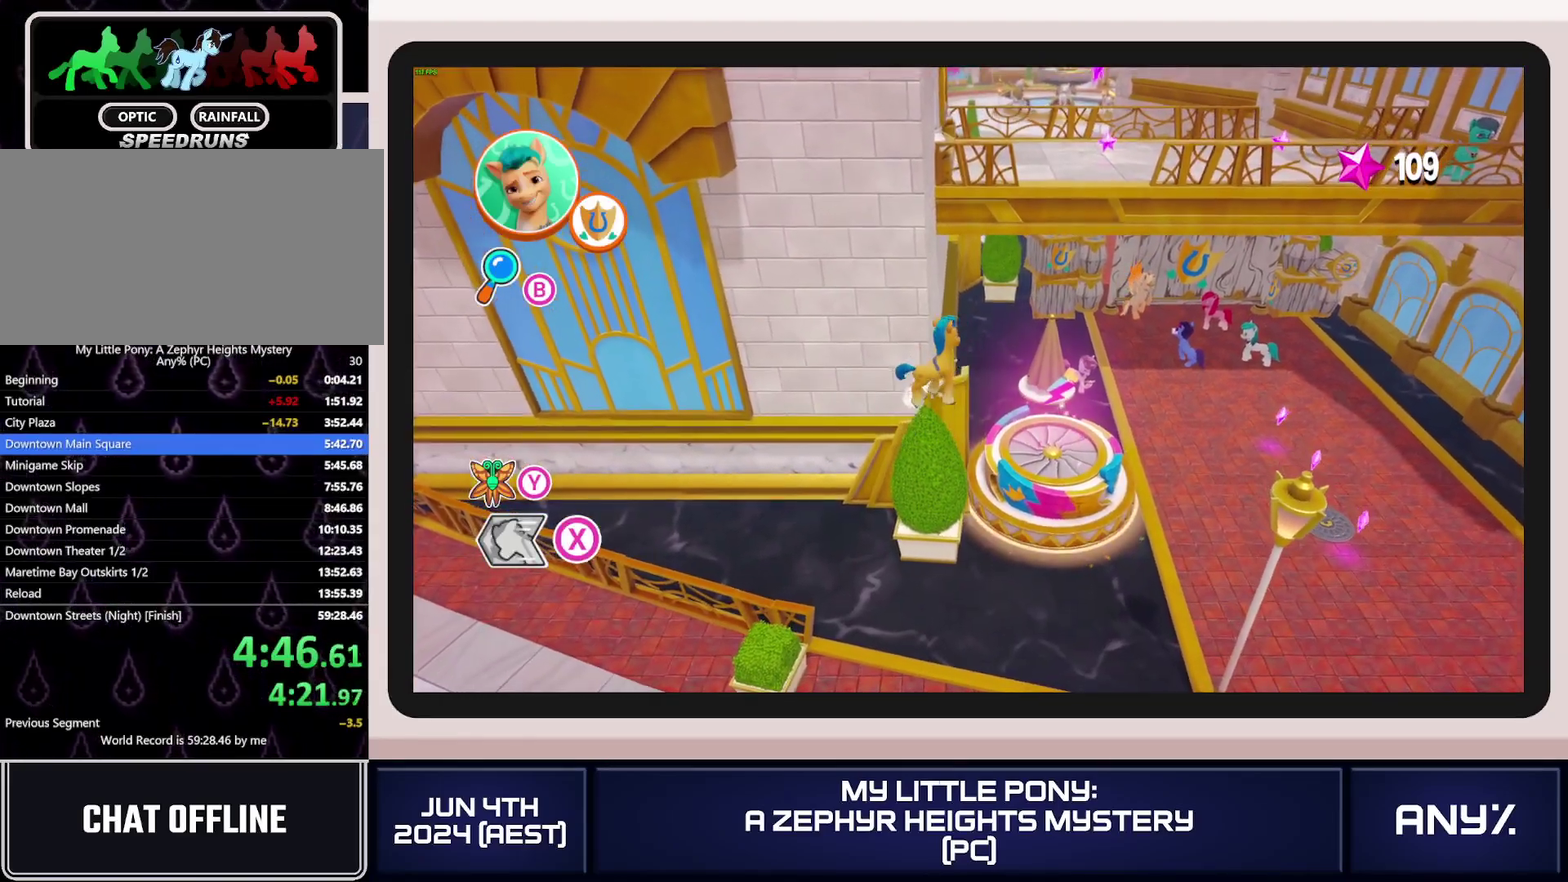
{"buttons": [], "left_stick": "up-right", "right_stick": "center", "events": [[217, "A", "down"], [367, "A", "up"]]}
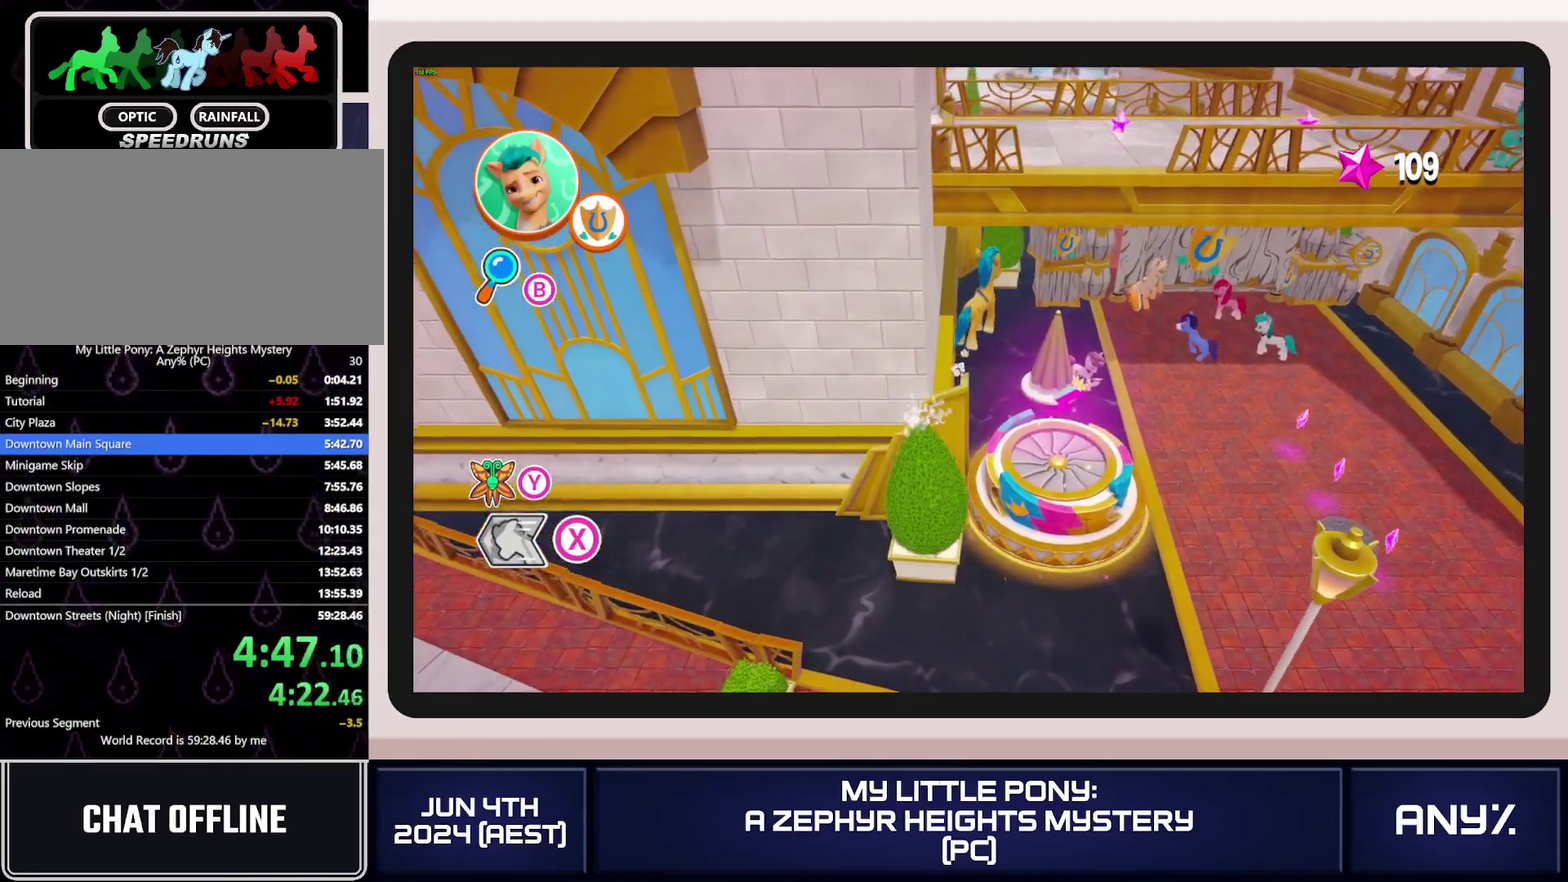
{"buttons": [], "left_stick": "up-right", "right_stick": "center", "events": [[50, "A", "down"], [267, "A", "up"]]}
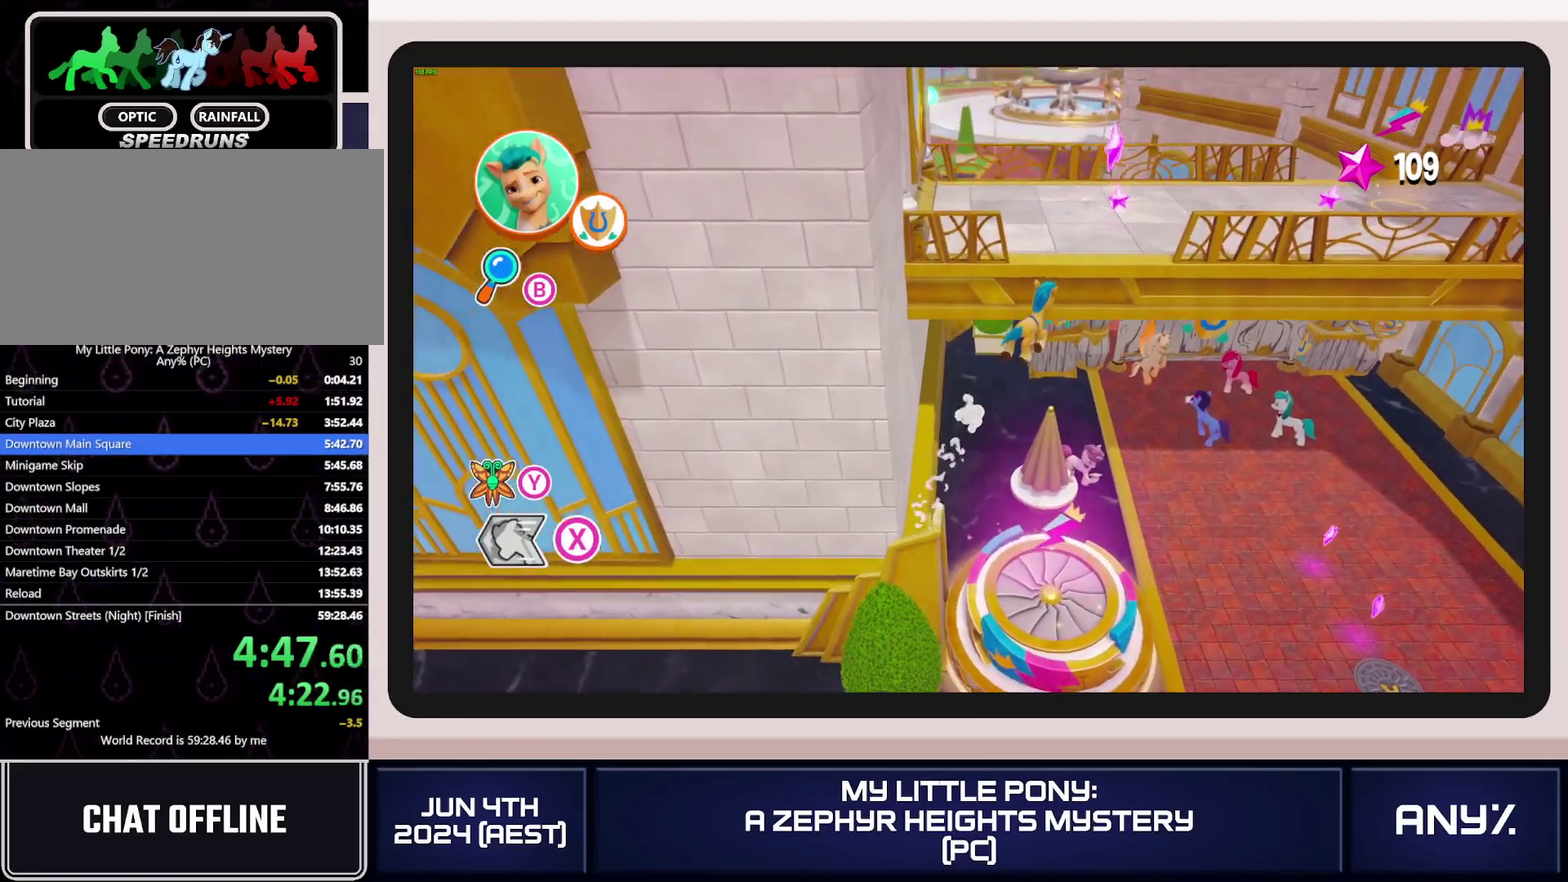
{"buttons": [], "left_stick": "center", "right_stick": "center"}
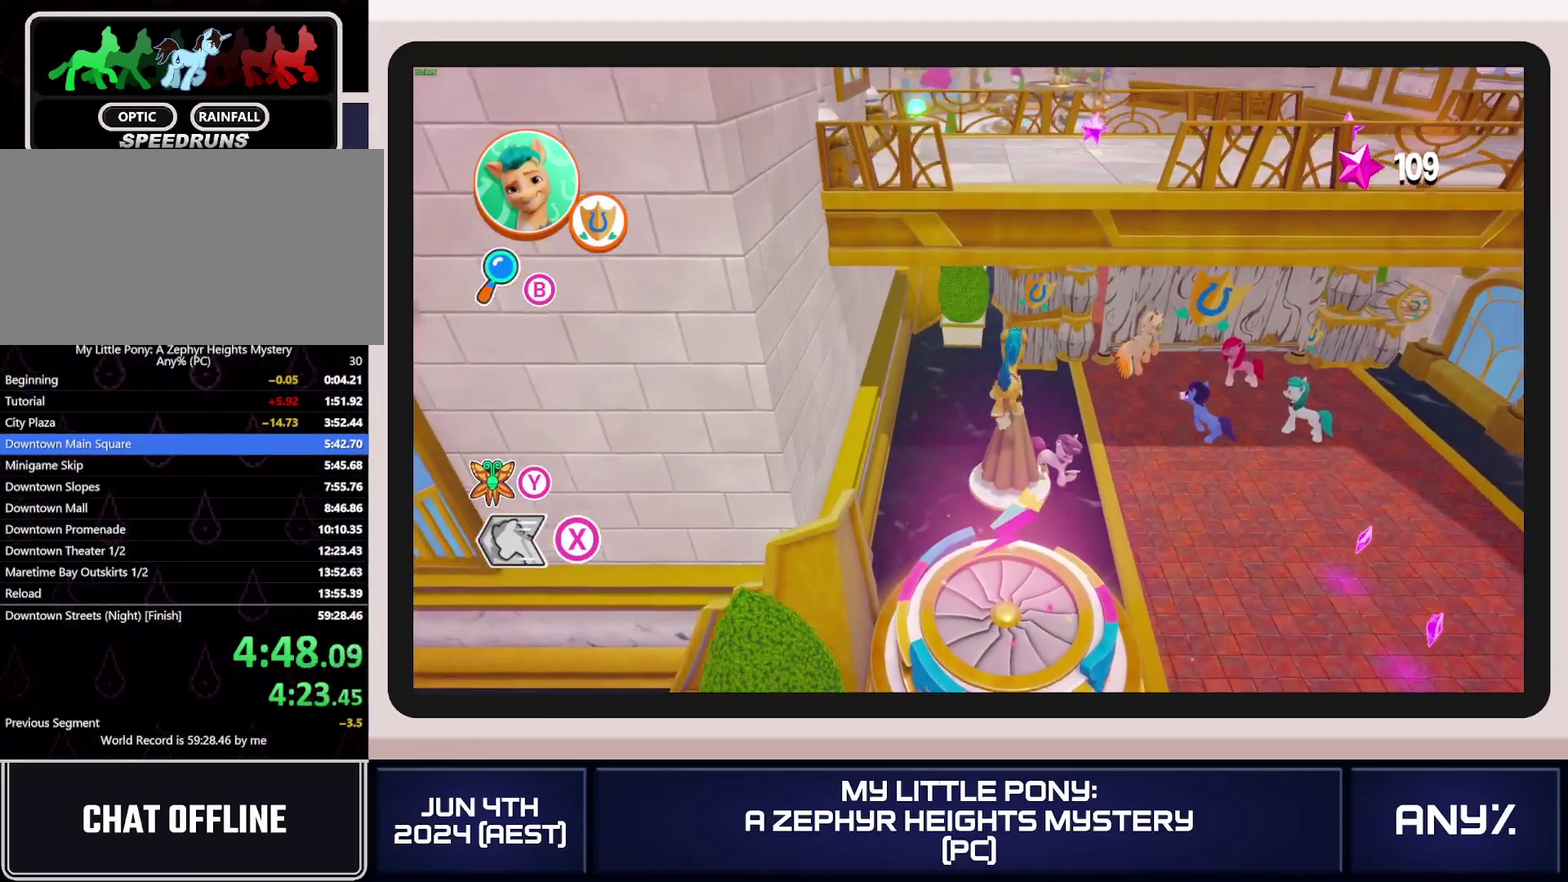
{"buttons": [], "left_stick": "center", "right_stick": "center"}
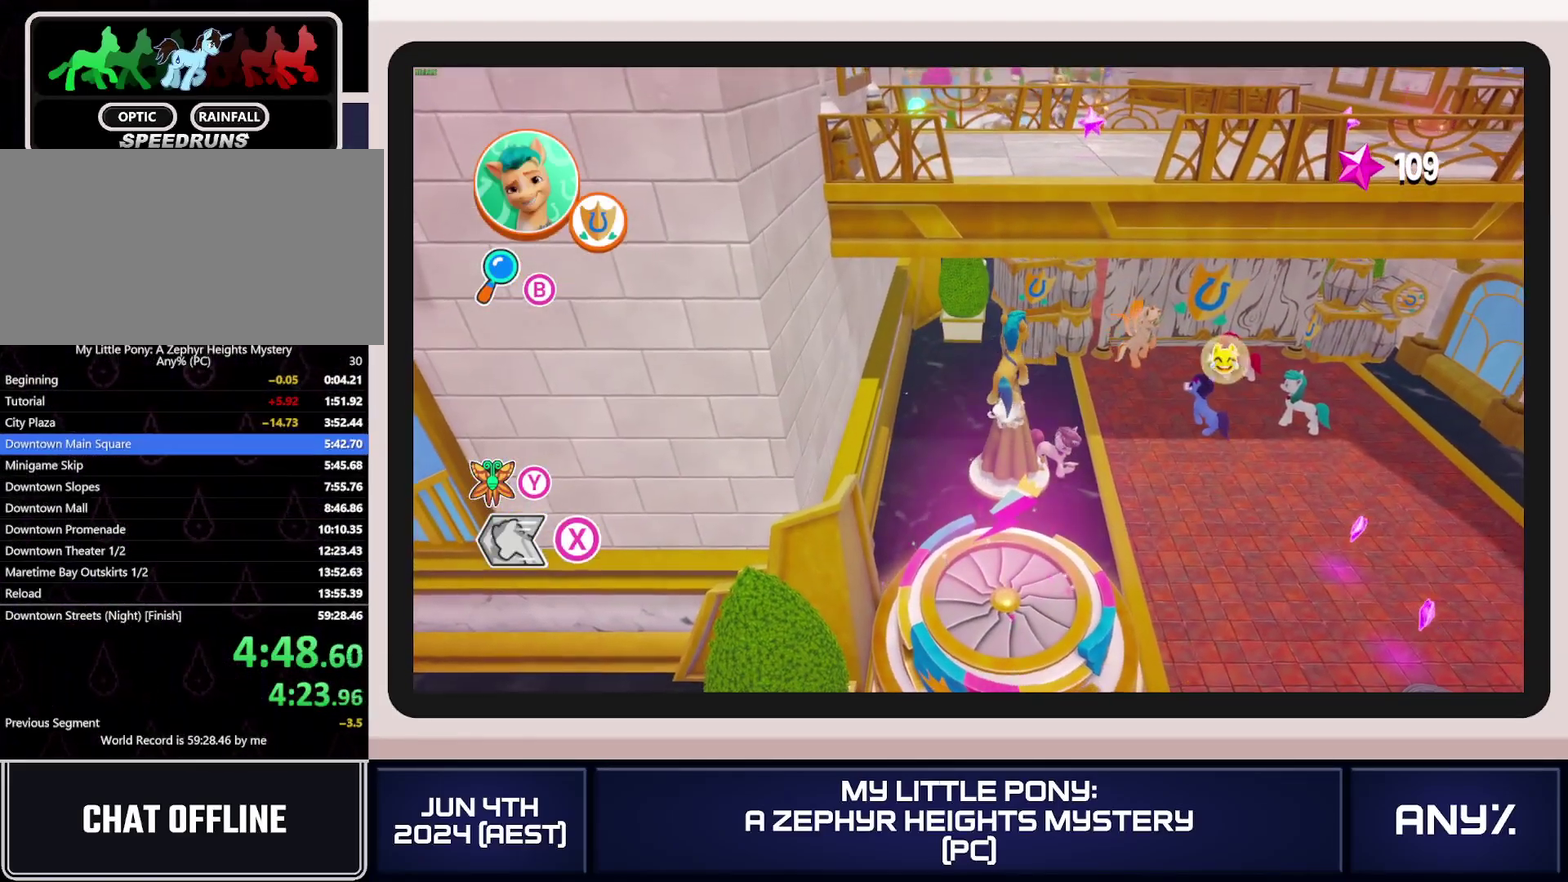
{"buttons": [], "left_stick": "center", "right_stick": "center", "events": [[66, "left_stick", "down-right"], [116, "left_stick", "down"], [183, "left_stick", "center"]]}
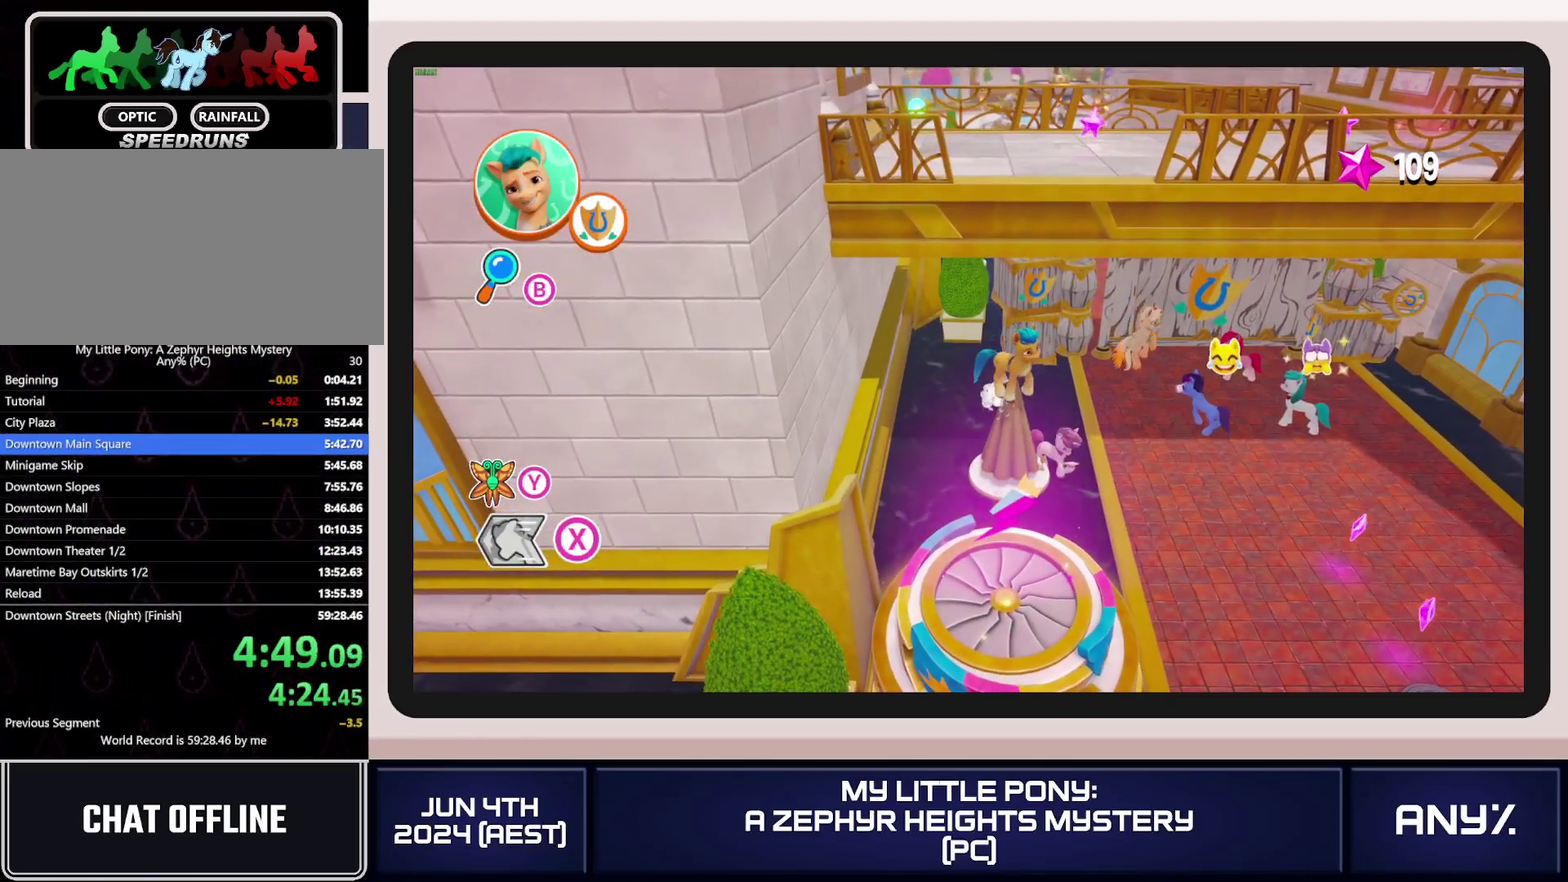
{"buttons": ["A"], "left_stick": "down", "right_stick": "center", "events": [[150, "left_stick", "down"], [400, "A", "down"]]}
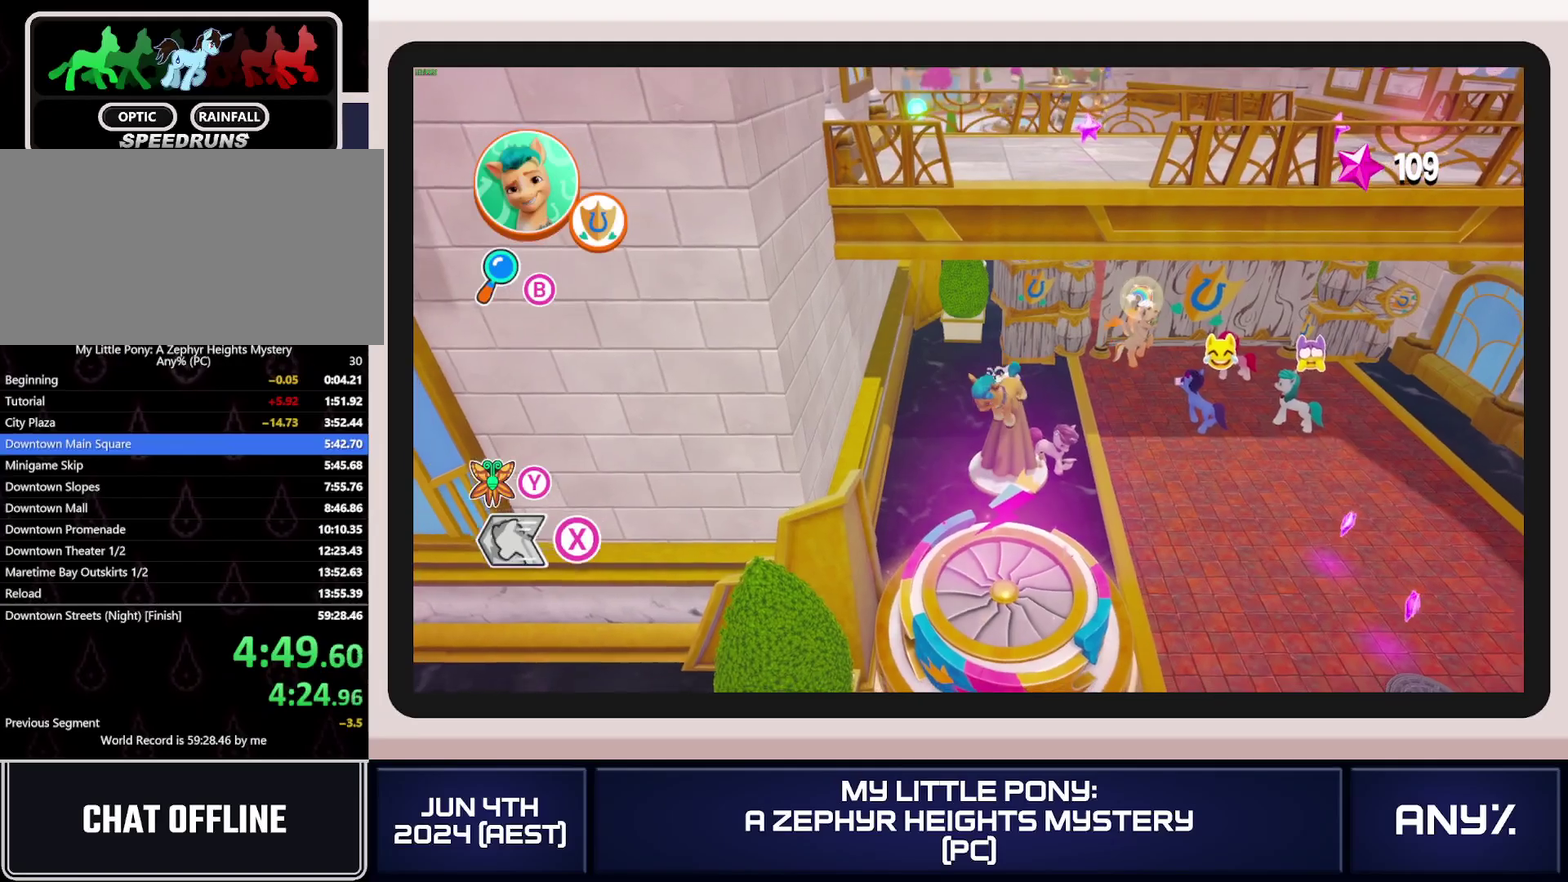
{"buttons": [], "left_stick": "down", "right_stick": "center", "events": [[116, "A", "up"]]}
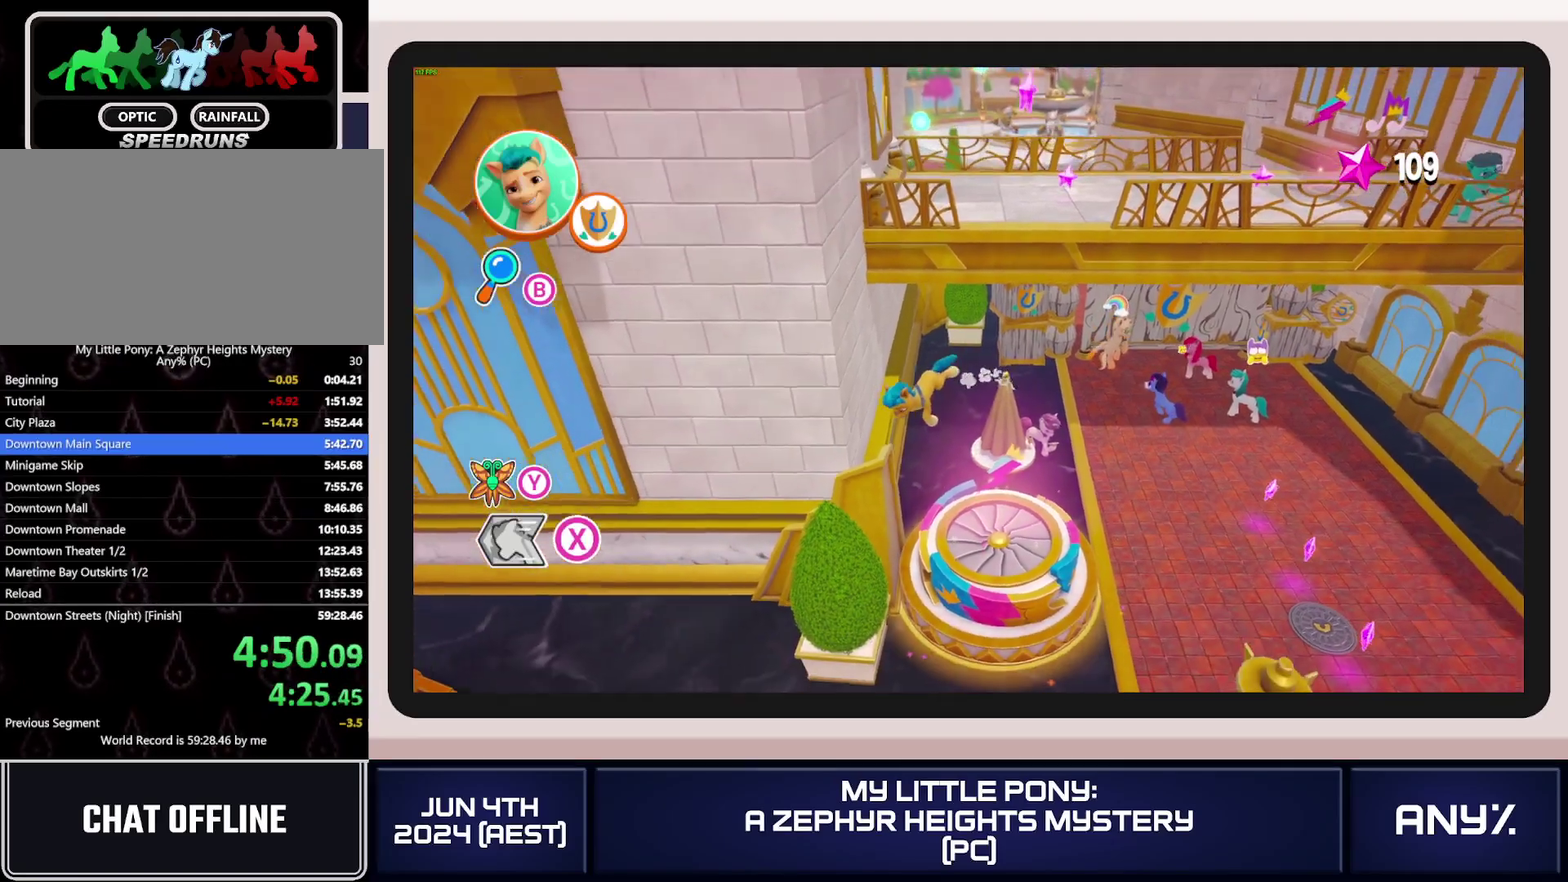
{"buttons": [], "left_stick": "right", "right_stick": "center"}
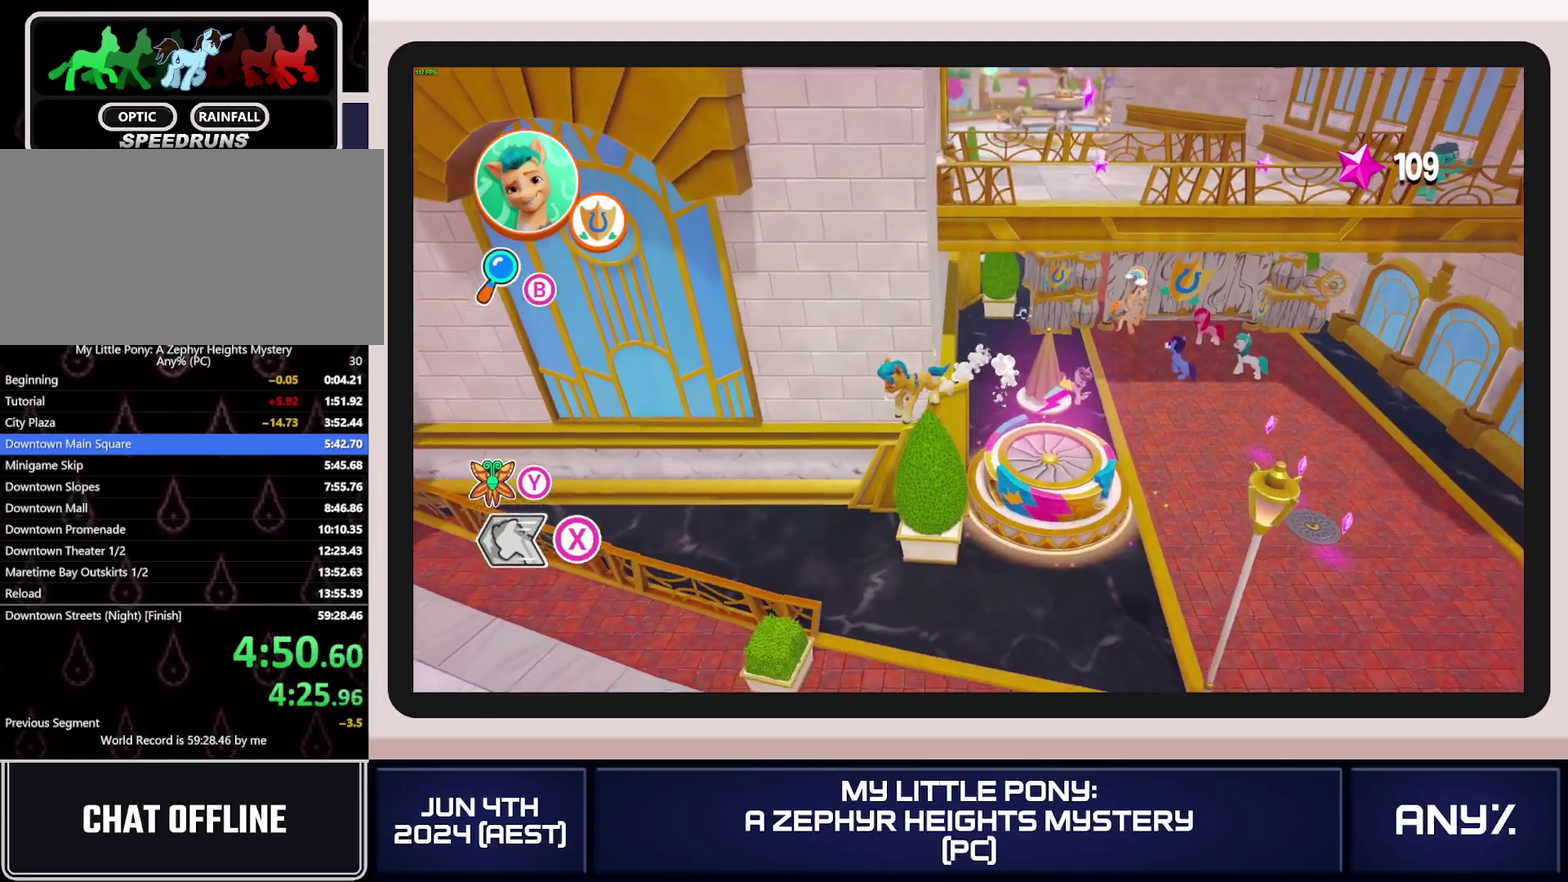
{"buttons": [], "left_stick": "up-right", "right_stick": "center"}
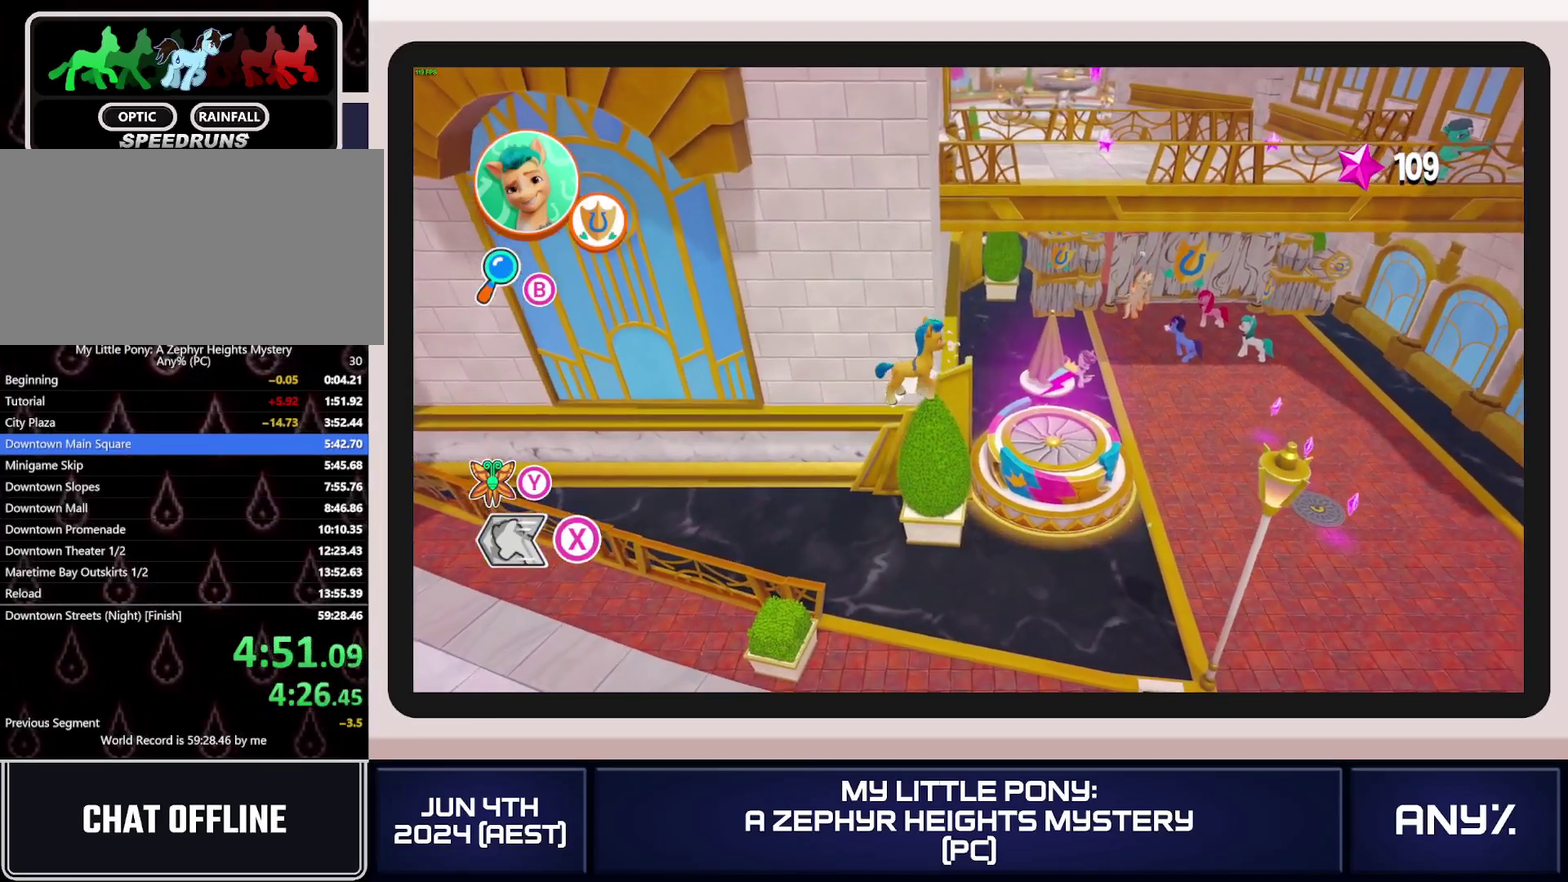
{"buttons": [], "left_stick": "up-right", "right_stick": "center", "events": [[250, "A", "down"], [450, "A", "up"]]}
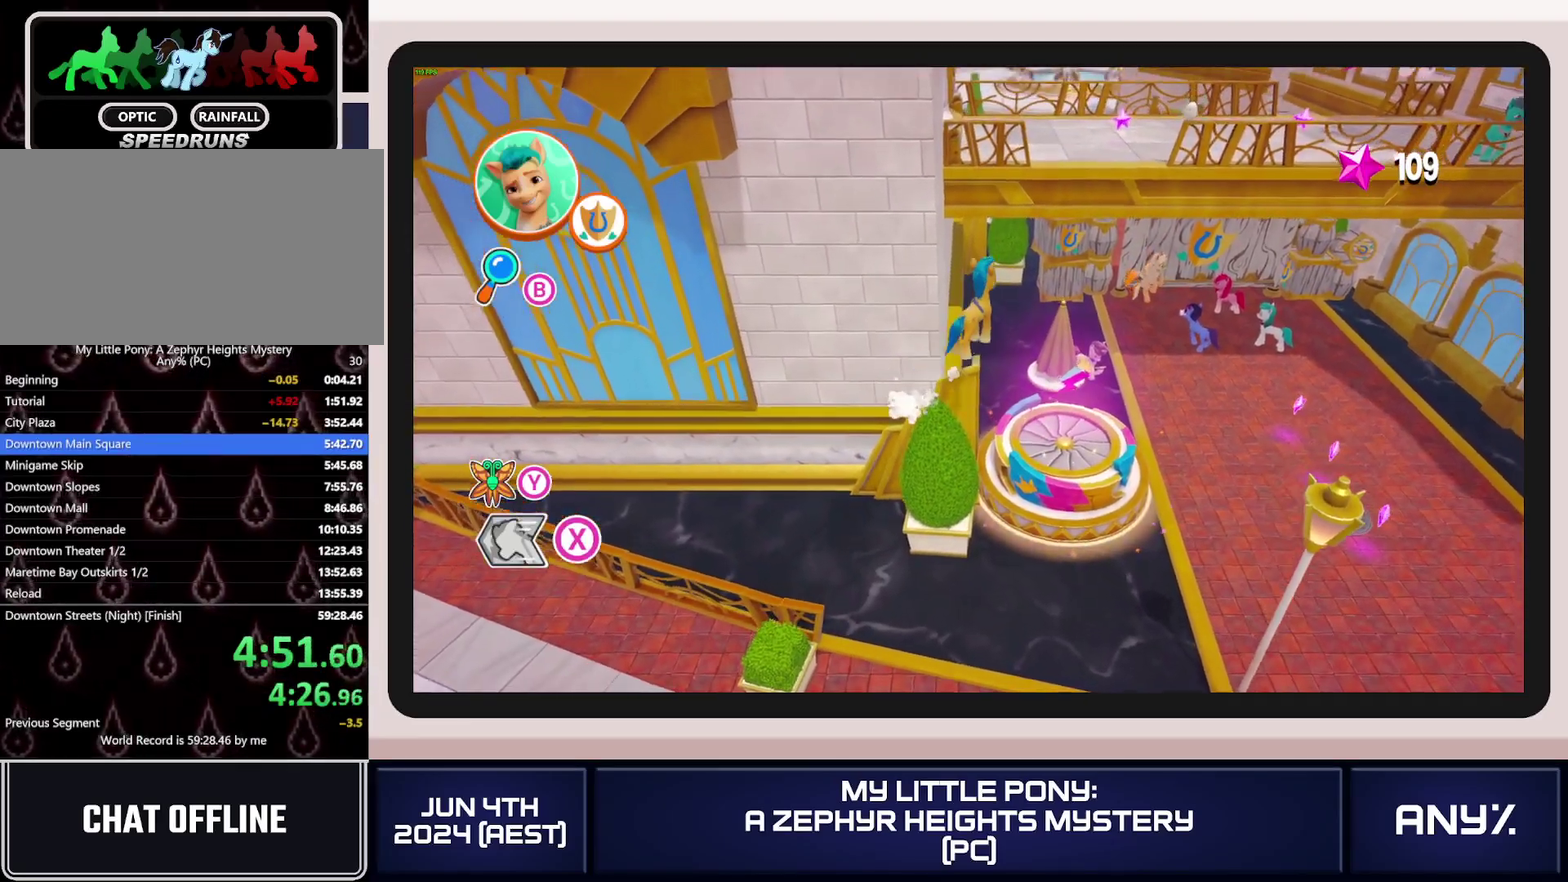
{"buttons": [], "left_stick": "up-right", "right_stick": "center", "events": [[66, "A", "down"], [500, "A", "up"]]}
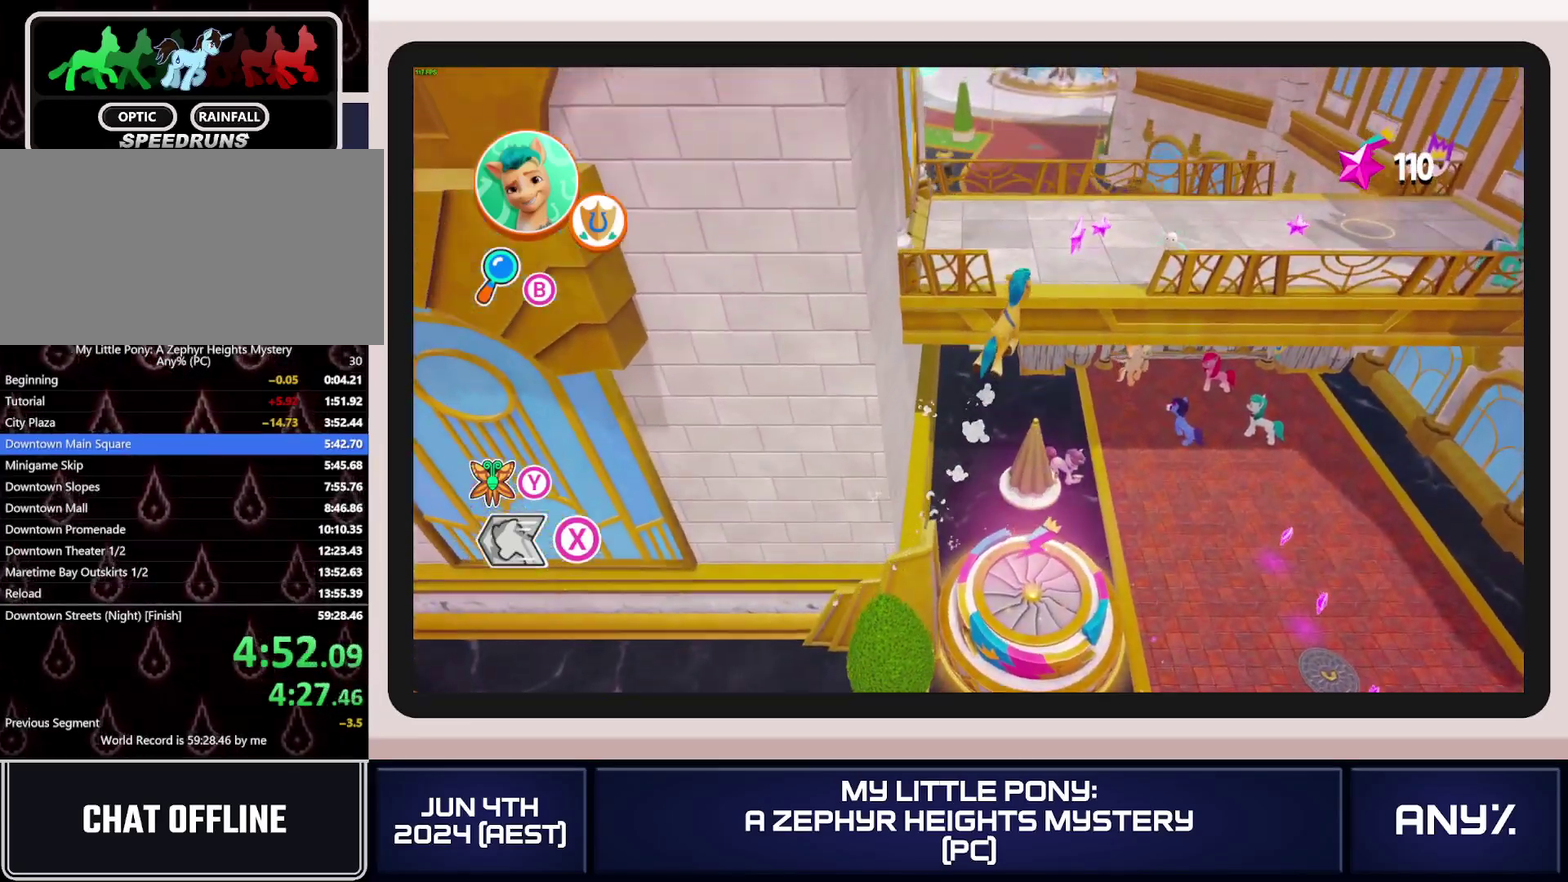
{"buttons": ["X"], "left_stick": "up", "right_stick": "center", "events": [[67, "X", "down"], [434, "left_stick", "up"]]}
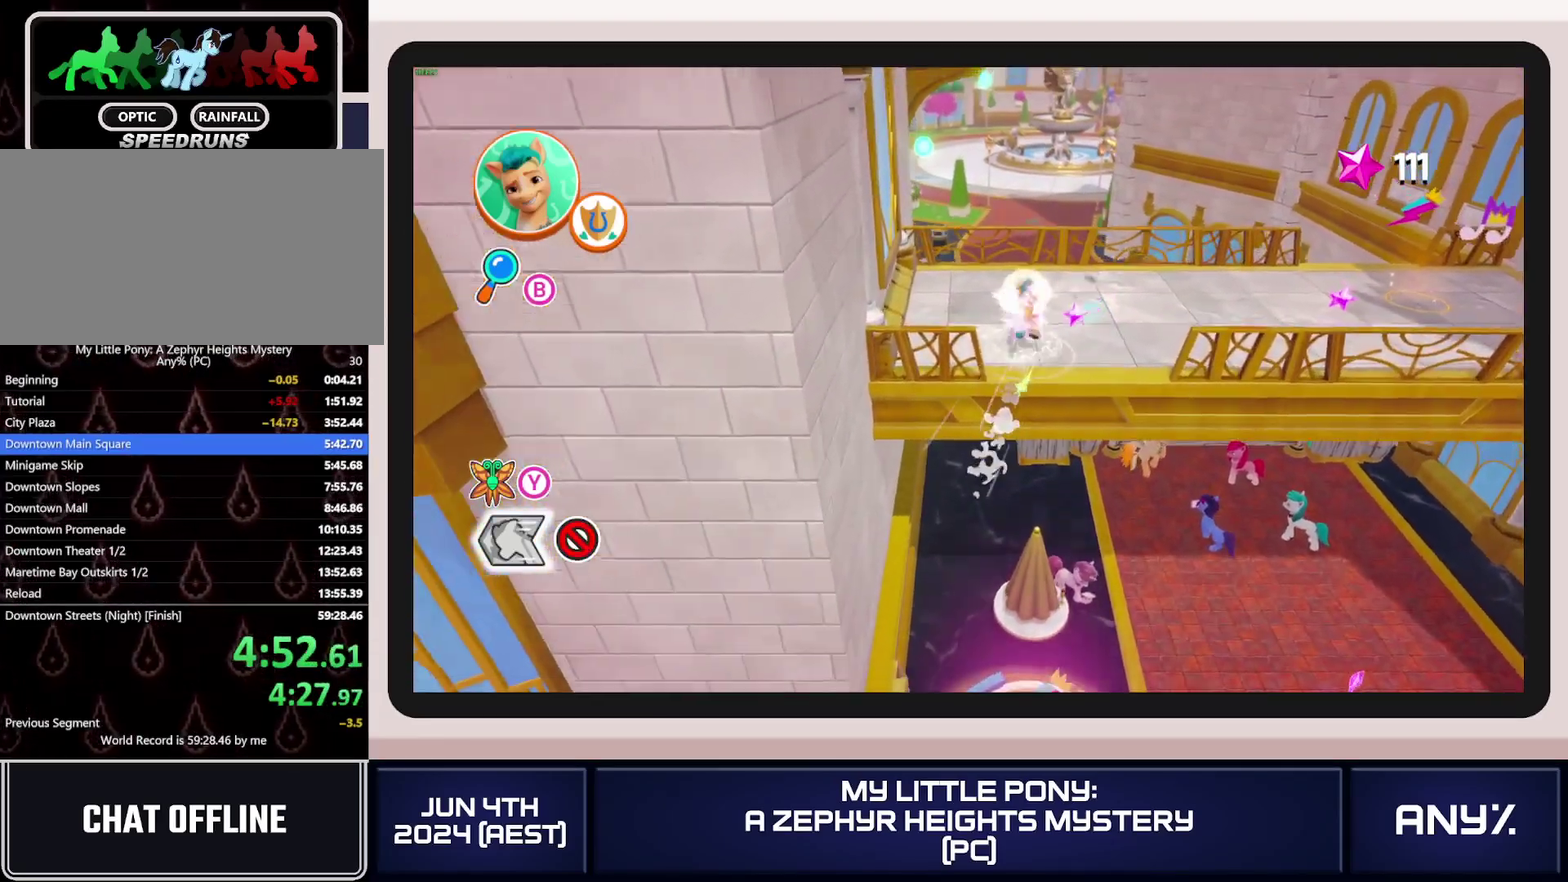
{"buttons": ["X"], "left_stick": "up", "right_stick": "center", "events": [[133, "A", "down"], [216, "A", "up"]]}
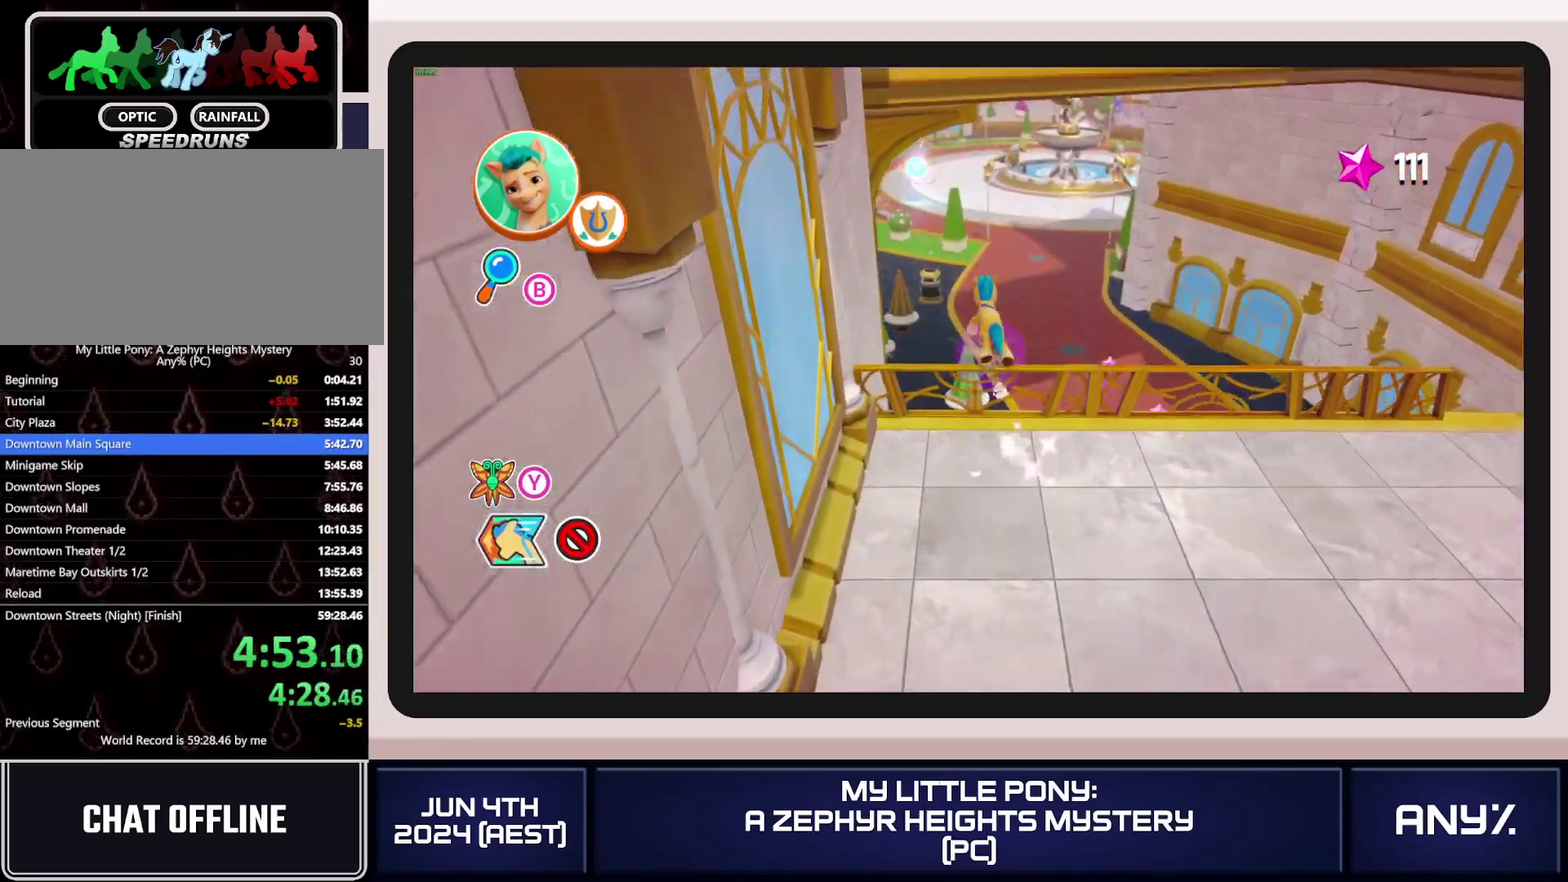
{"buttons": ["X"], "left_stick": "up", "right_stick": "center", "events": []}
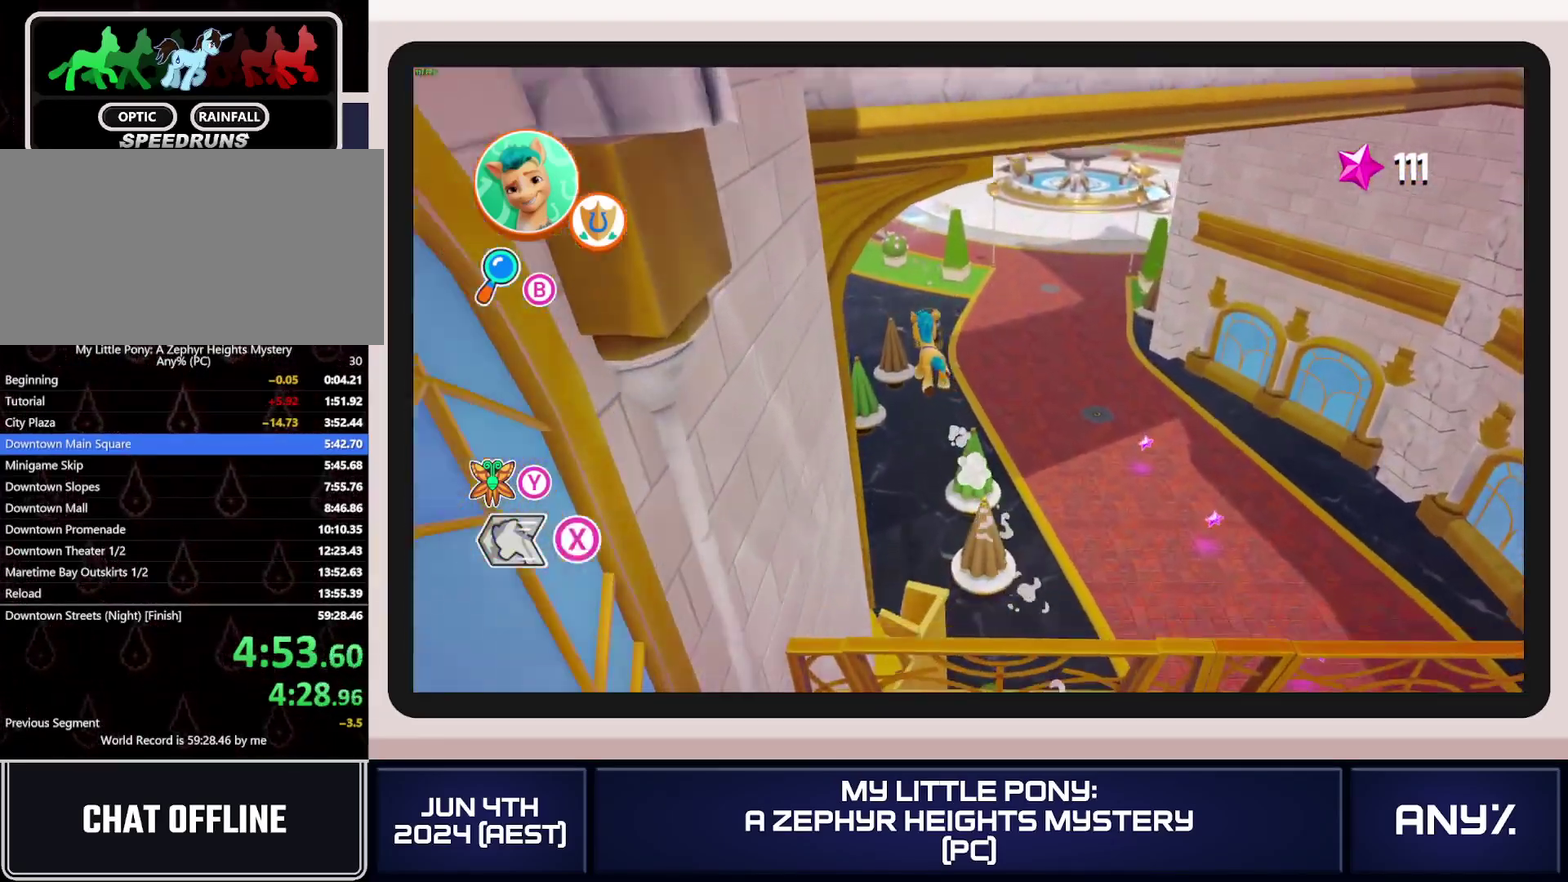
{"buttons": ["X"], "left_stick": "up", "right_stick": "center", "events": []}
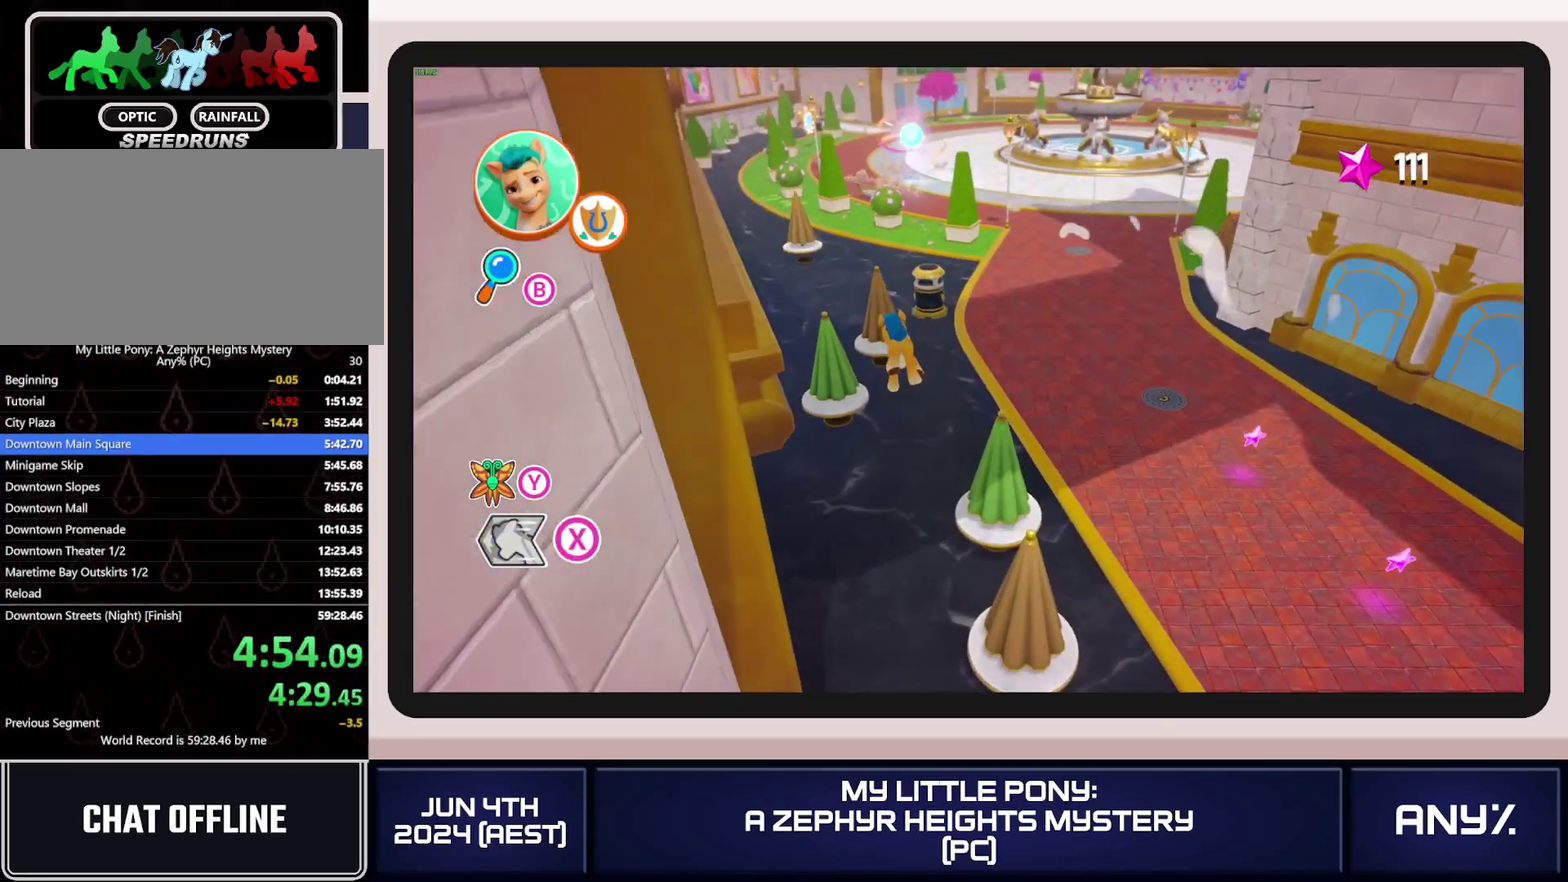
{"buttons": ["X"], "left_stick": "up", "right_stick": "center", "events": []}